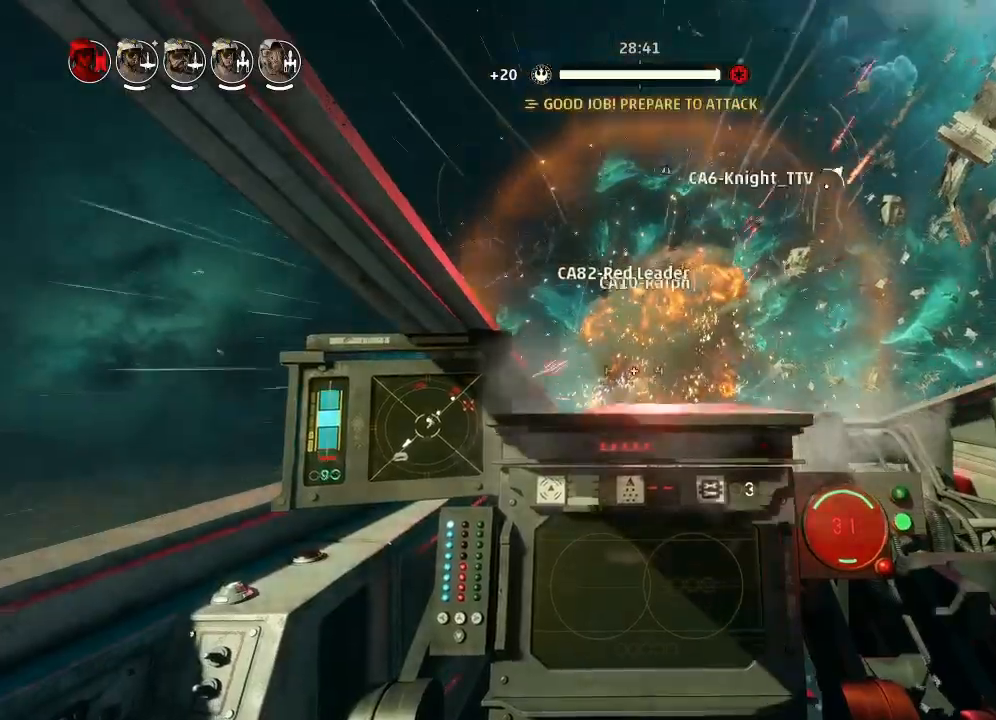
Gameplay with keyboard and mouse; each line is a JSON object with the keys held at the frame after it. "events" lists presses ("down") and releases ("up") of "acknowledge", "ai", "boost", "chaff", "drift", "engines", "escape", "leftaux", "objective", "pingtarget", "regroup", "rightaux", "shields", "shields2", "squad", "tab", "targetattacker", "telesystem", "weapons", "weapons2" and "weapons3" between this image and that frame as [ms after this image, input, new state], when the widget could be followed in between. No other keys are recorded. Mouse buttons are not recorded. Key names are as the overlay labels them; some are game actions (e.g. jump) rather than physical keys. Not read: mouse_move.
{"keys": ["drift"], "events": [[33, "boost", "down"], [33, "shields2", "down"], [100, "drift", "down"], [133, "weapons2", "up"], [166, "shields2", "up"], [200, "boost", "up"], [300, "drift", "up"], [466, "drift", "down"]]}
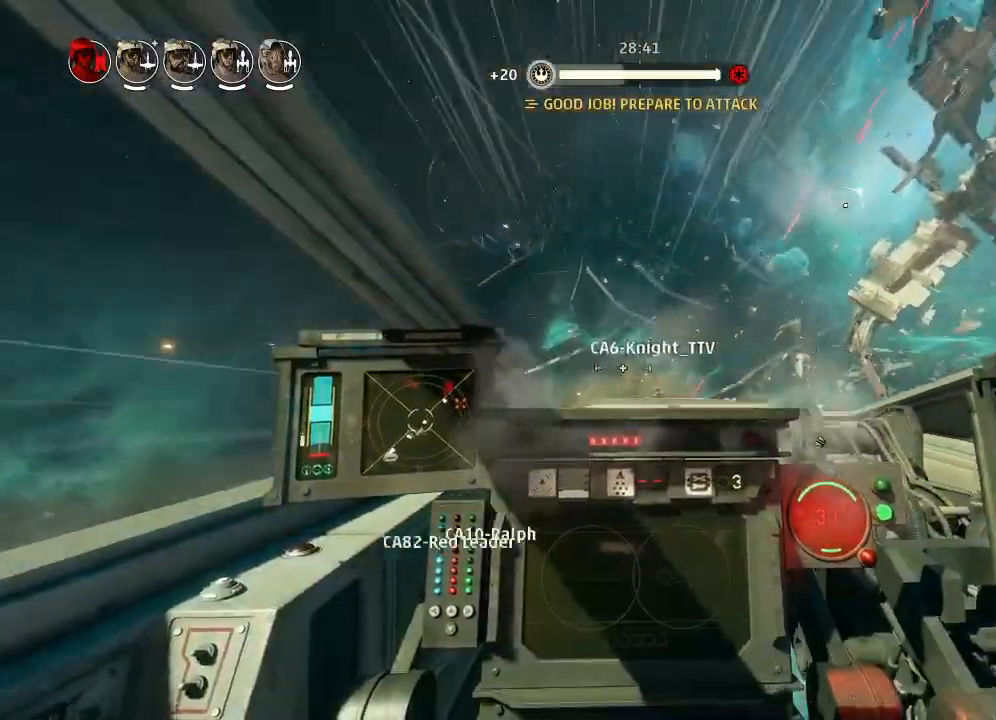
{"keys": ["drift"], "events": [[33, "weapons", "down"], [133, "engines", "down"], [133, "weapons", "up"], [233, "engines", "up"]]}
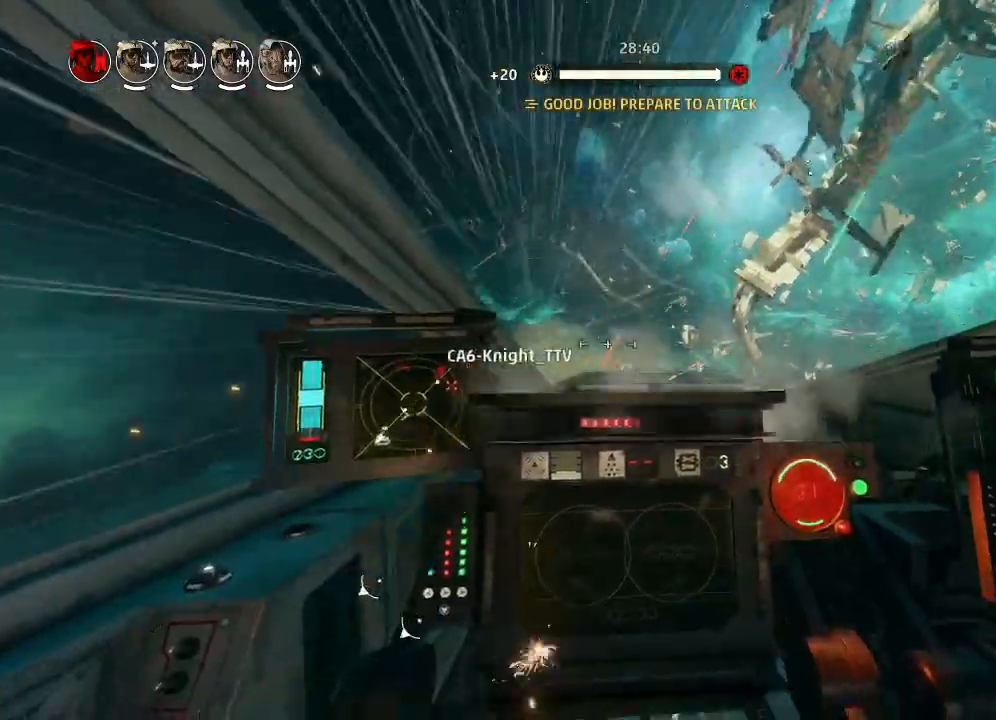
{"keys": ["drift"], "events": []}
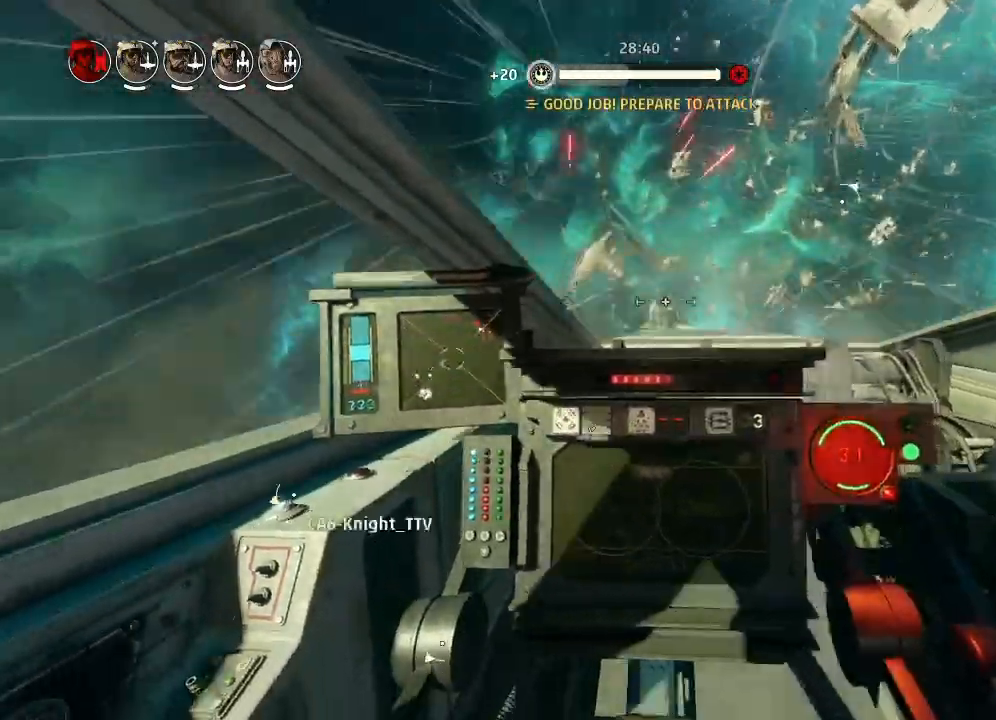
{"keys": ["drift"], "events": []}
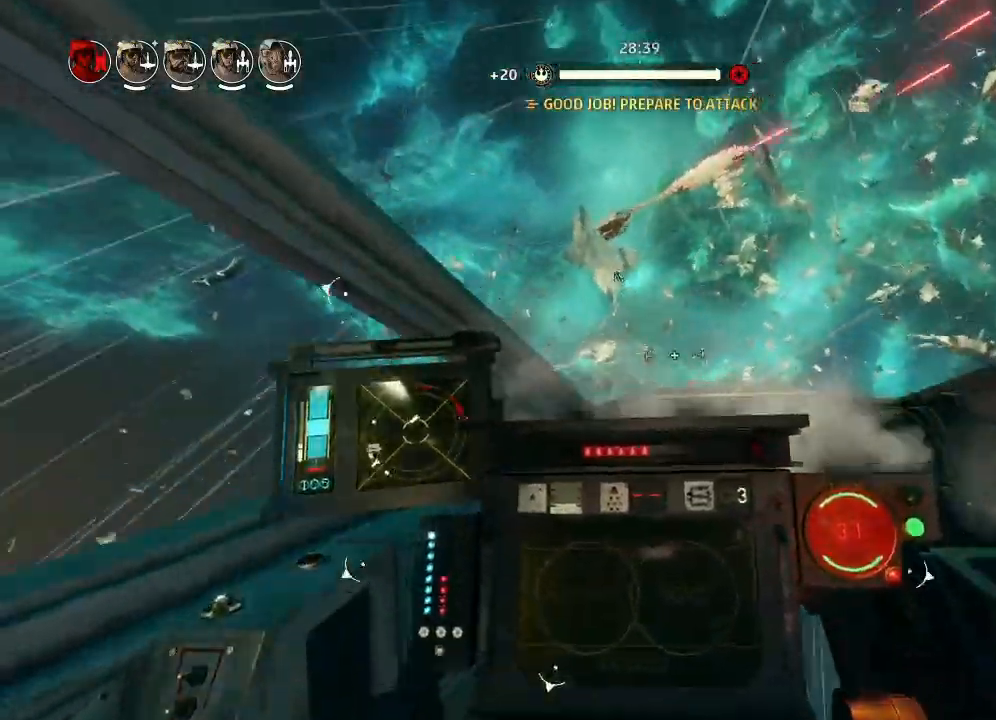
{"keys": ["boost", "drift"], "events": [[166, "drift", "up"], [233, "weapons2", "down"], [266, "boost", "down"], [300, "shields2", "down"], [433, "weapons2", "up"], [466, "drift", "down"], [466, "shields2", "up"]]}
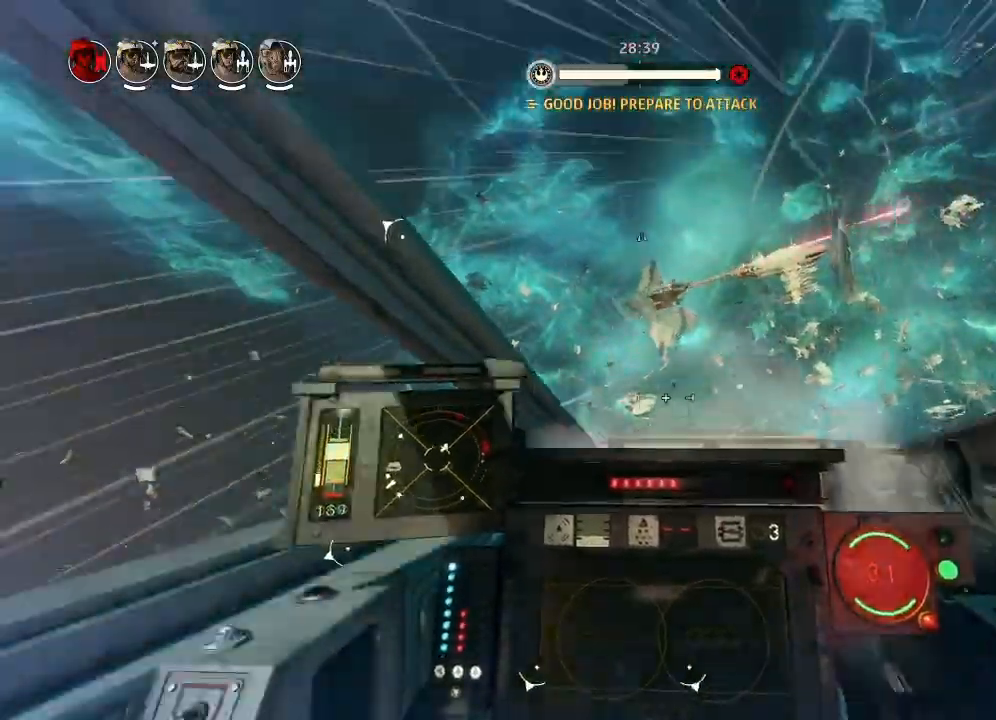
{"keys": ["drift", "weapons"], "events": [[33, "boost", "up"], [133, "drift", "up"], [433, "drift", "down"], [466, "weapons", "down"]]}
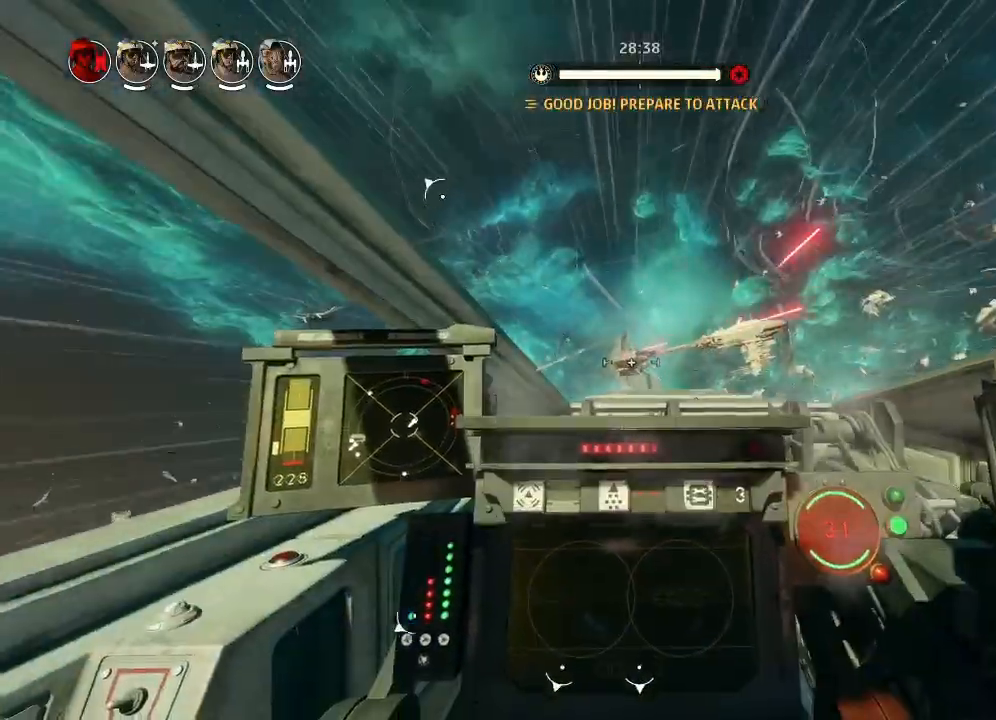
{"keys": ["drift"], "events": [[66, "engines", "down"], [66, "weapons", "up"], [166, "engines", "up"]]}
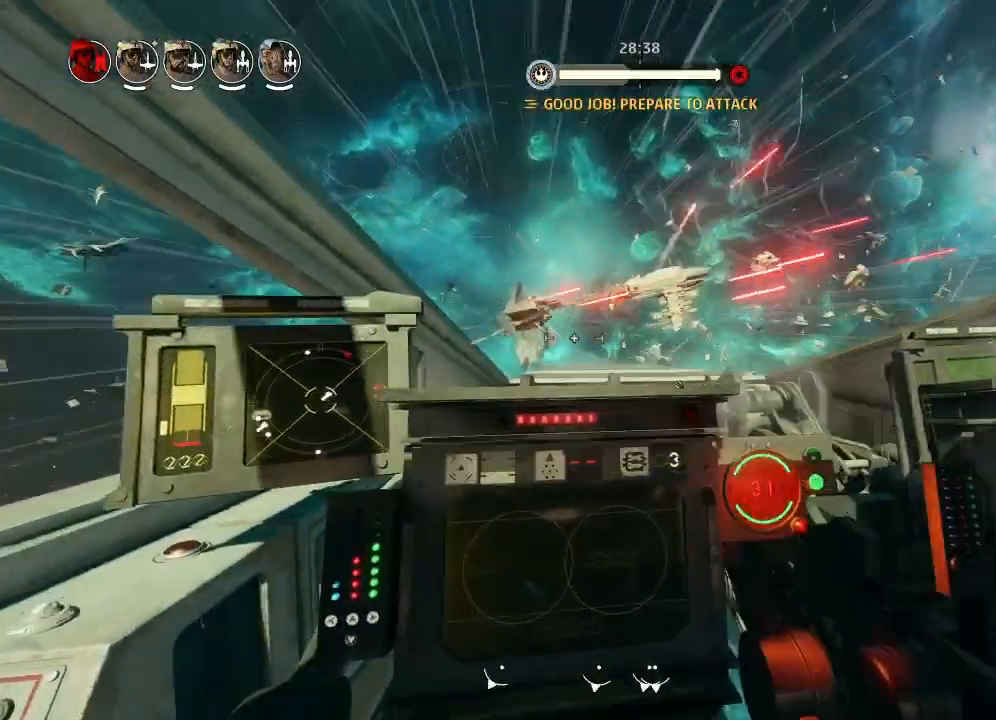
{"keys": ["drift"], "events": []}
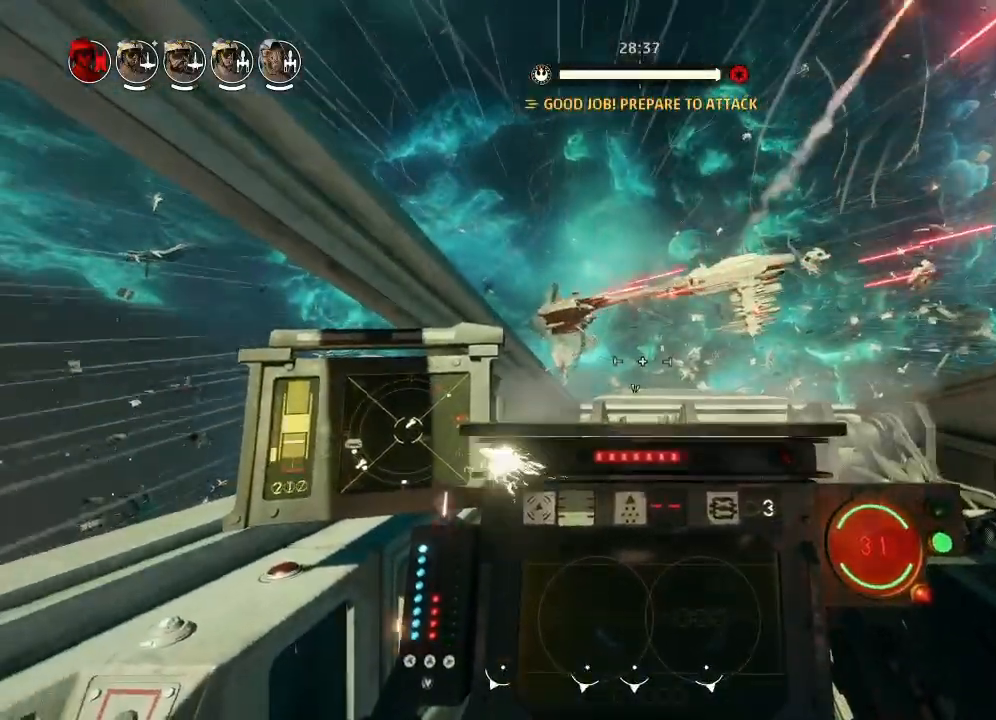
{"keys": ["drift"], "events": []}
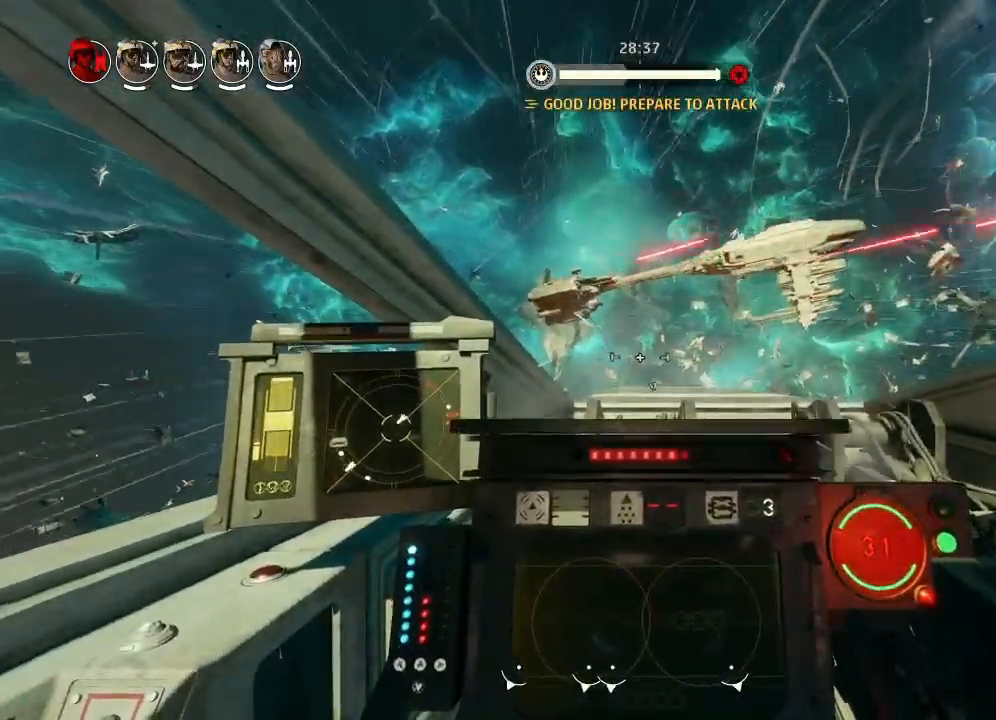
{"keys": ["drift"], "events": []}
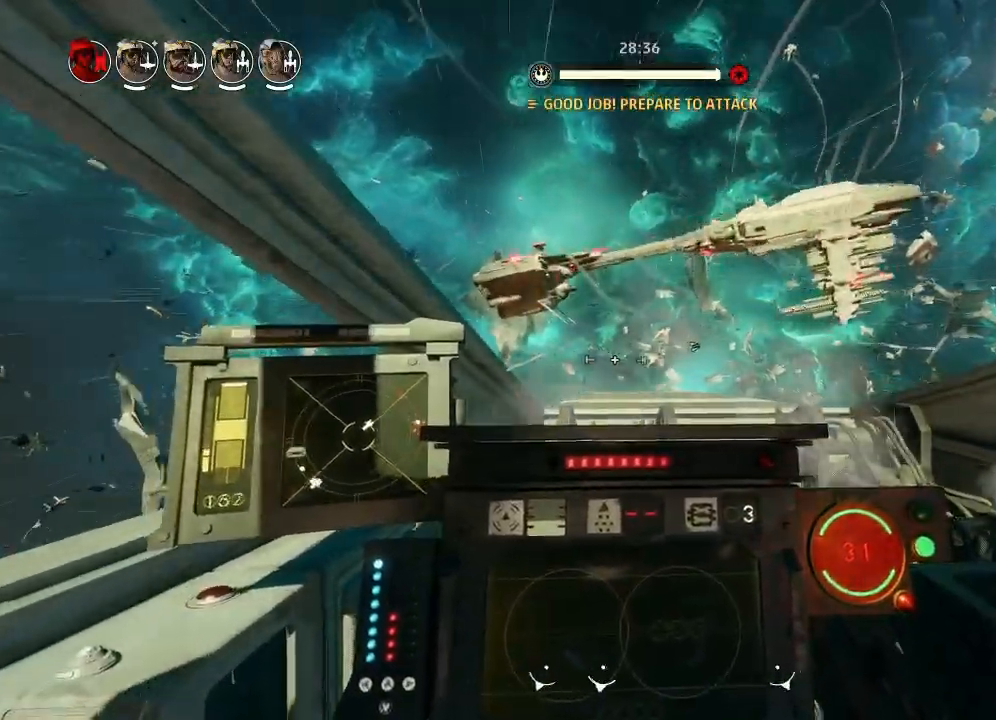
{"keys": ["drift"], "events": []}
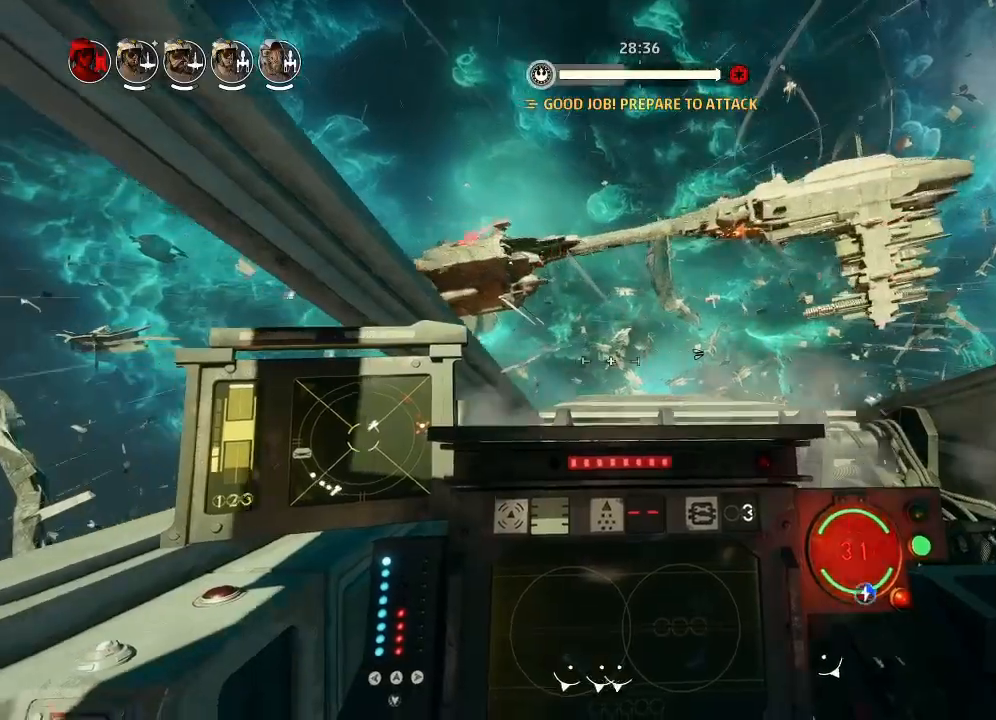
{"keys": ["drift"], "events": []}
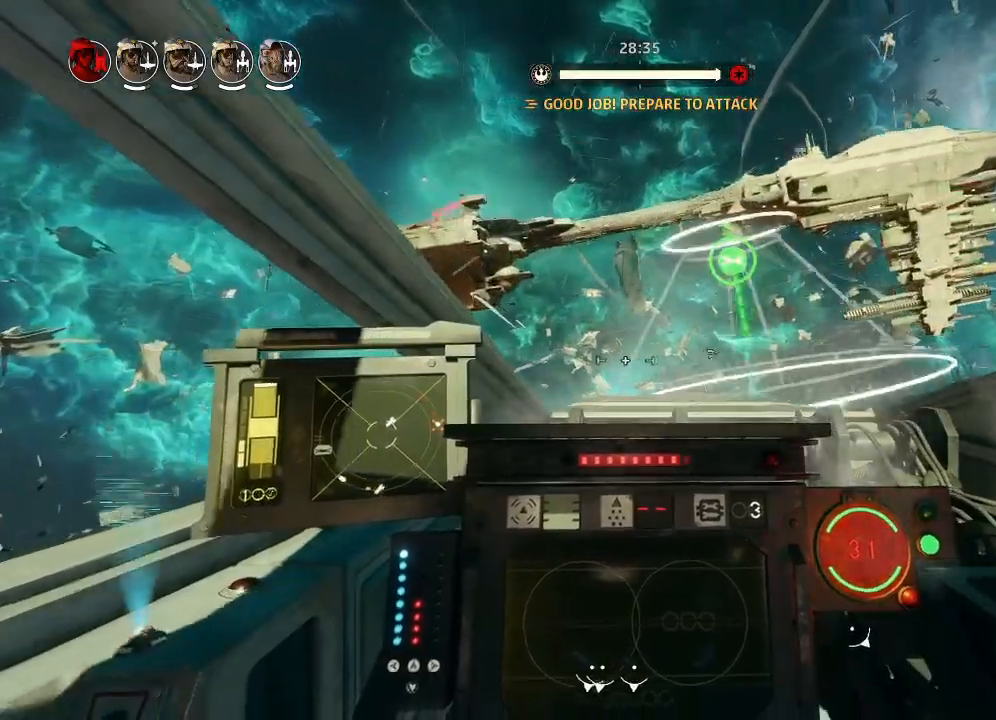
{"keys": ["drift"], "events": []}
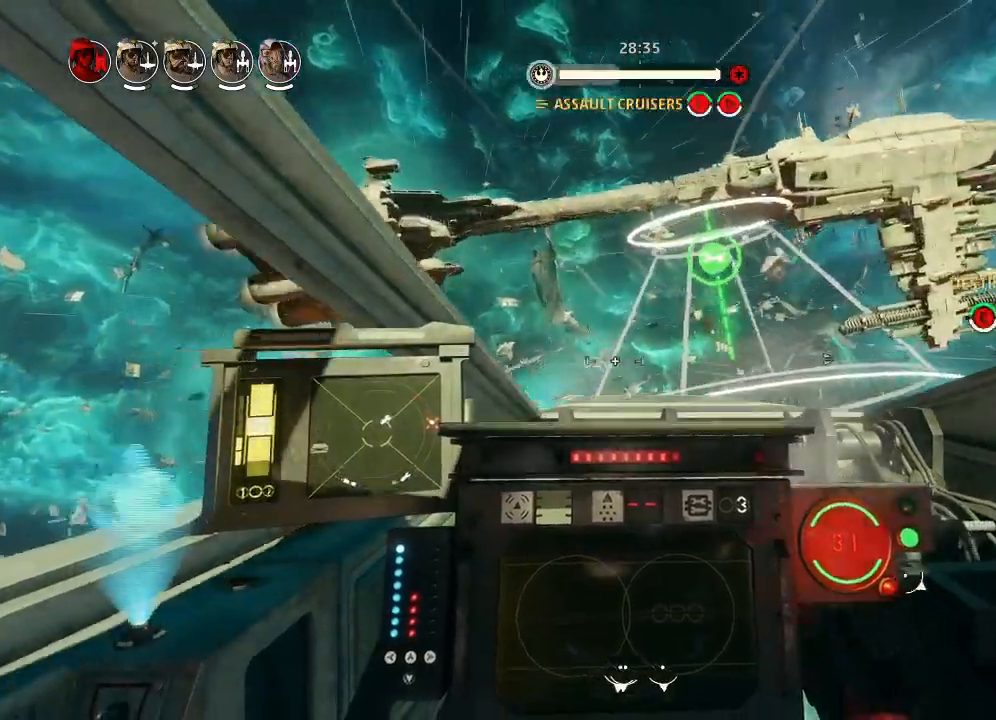
{"keys": ["drift"], "events": []}
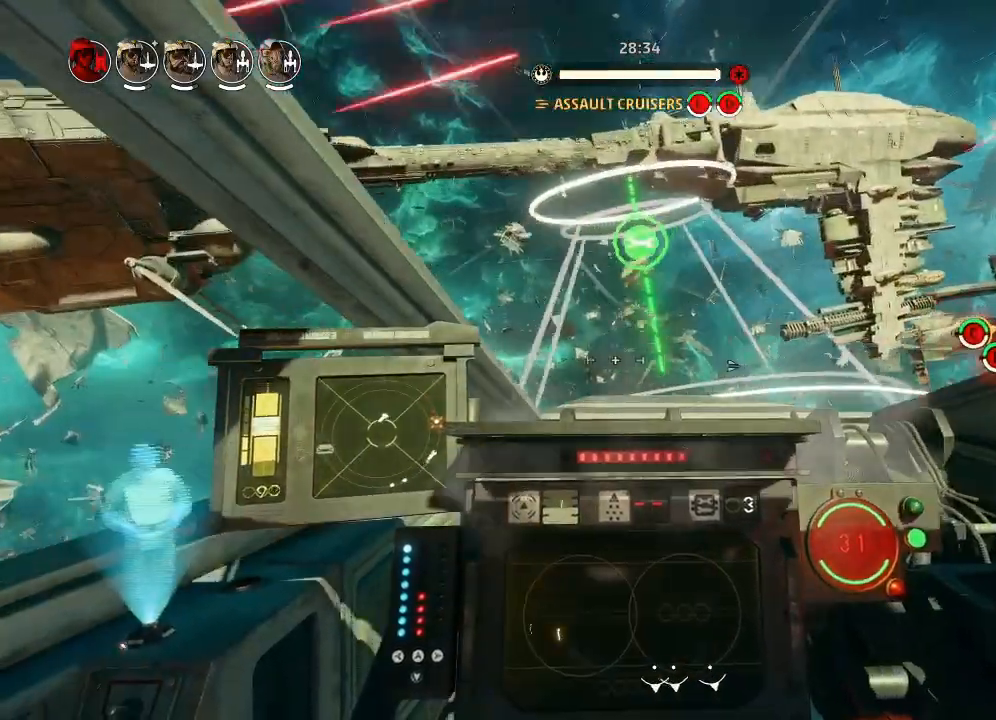
{"keys": ["drift"], "events": []}
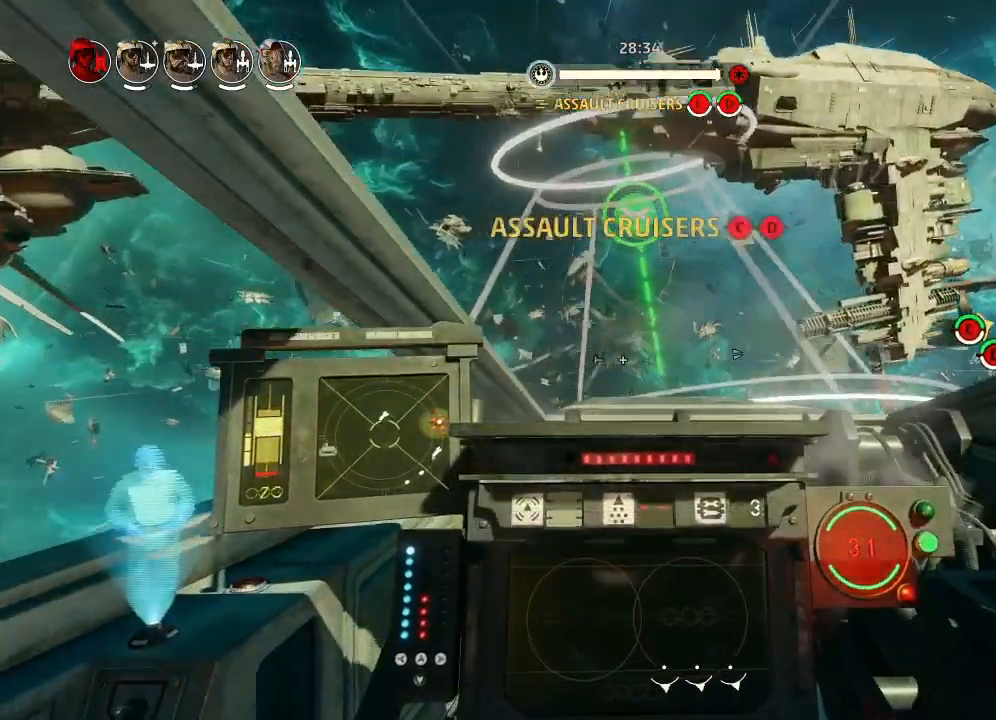
{"keys": ["drift"], "events": []}
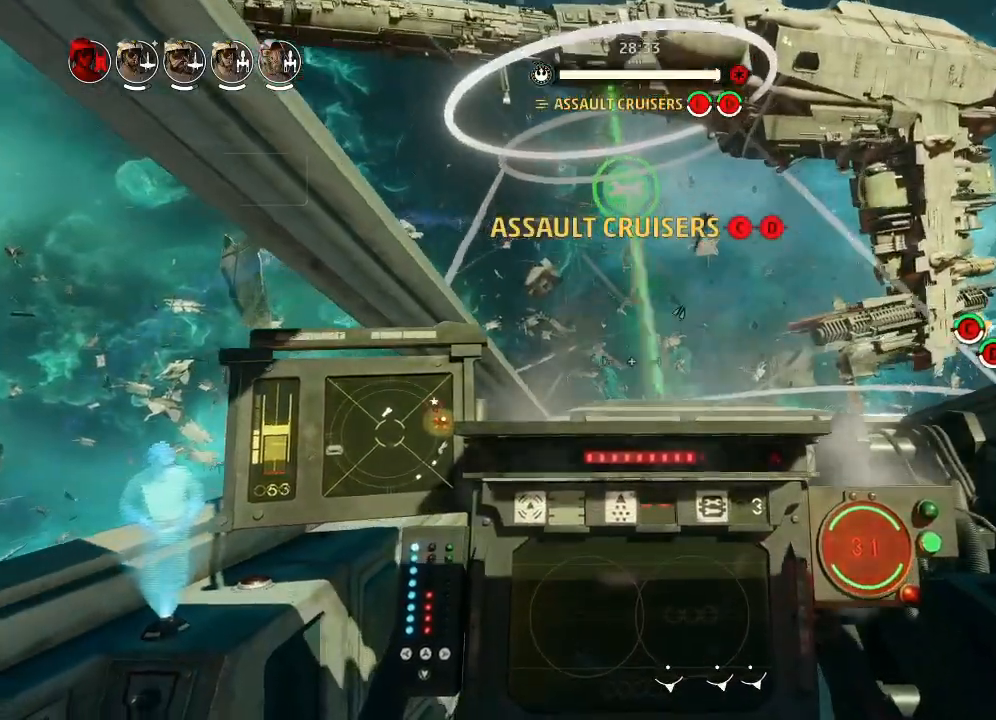
{"keys": ["drift"], "events": []}
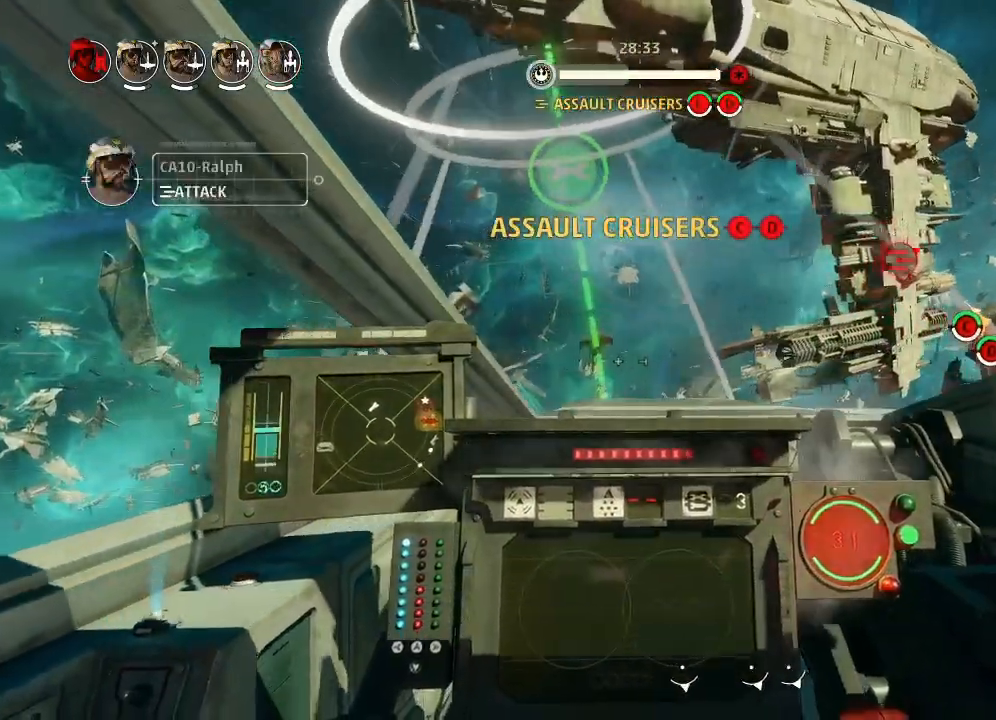
{"keys": ["drift"], "events": []}
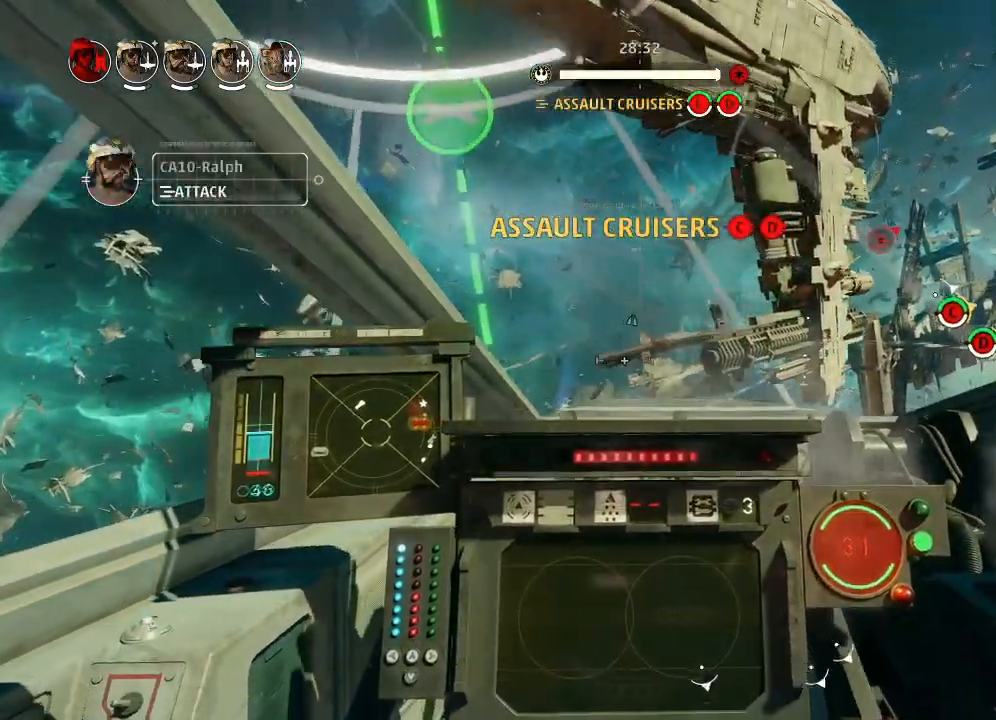
{"keys": ["drift"], "events": []}
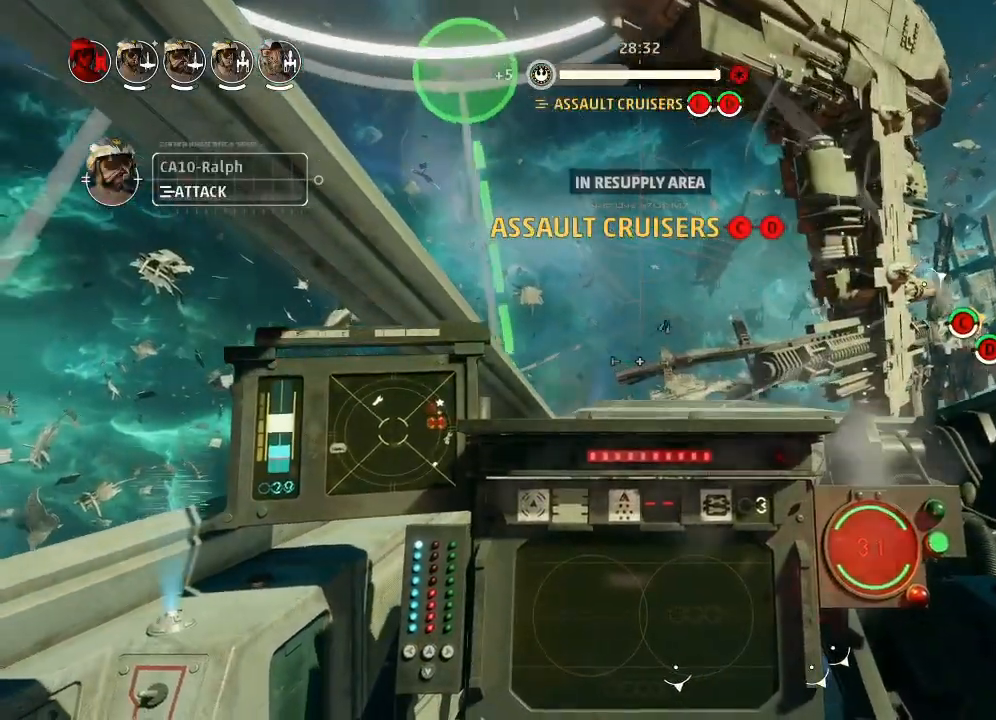
{"keys": ["drift"], "events": []}
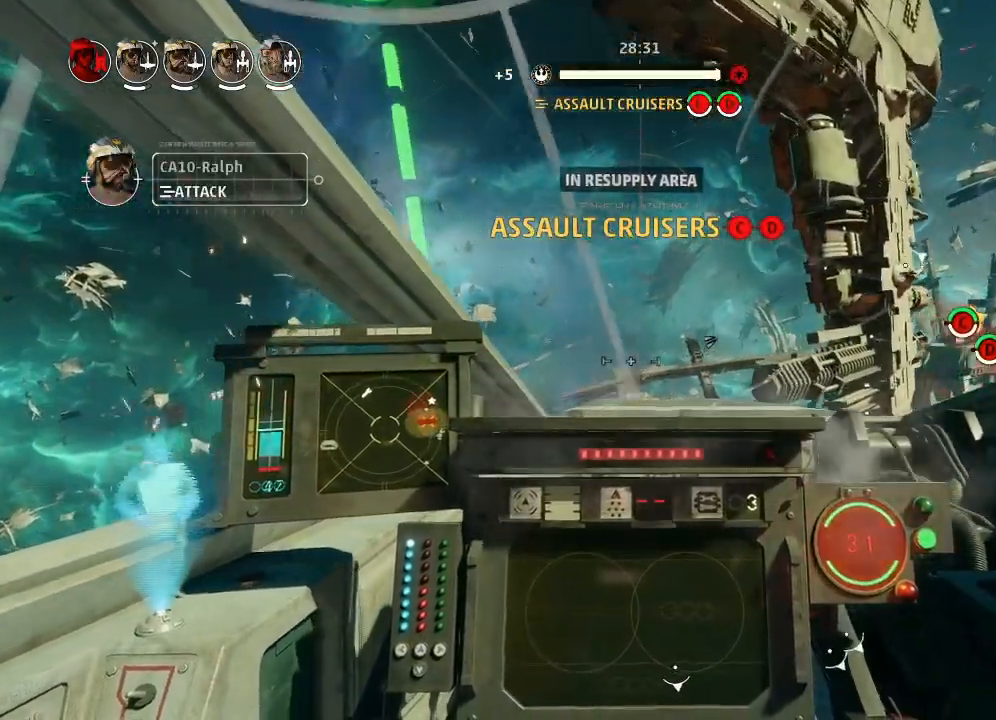
{"keys": ["drift"], "events": []}
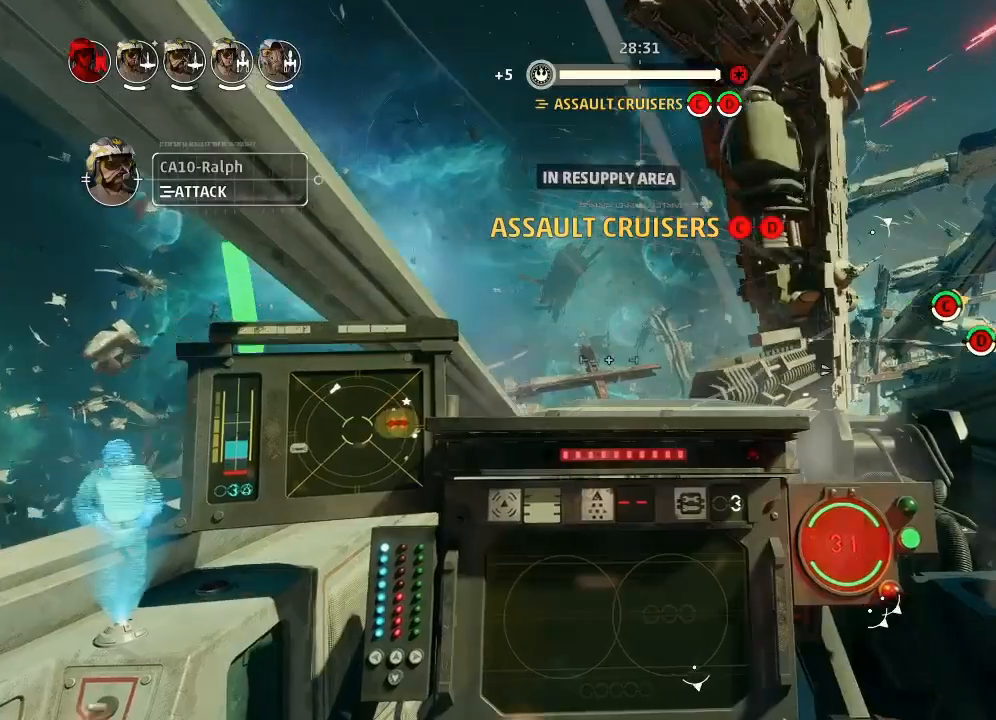
{"keys": ["drift"], "events": []}
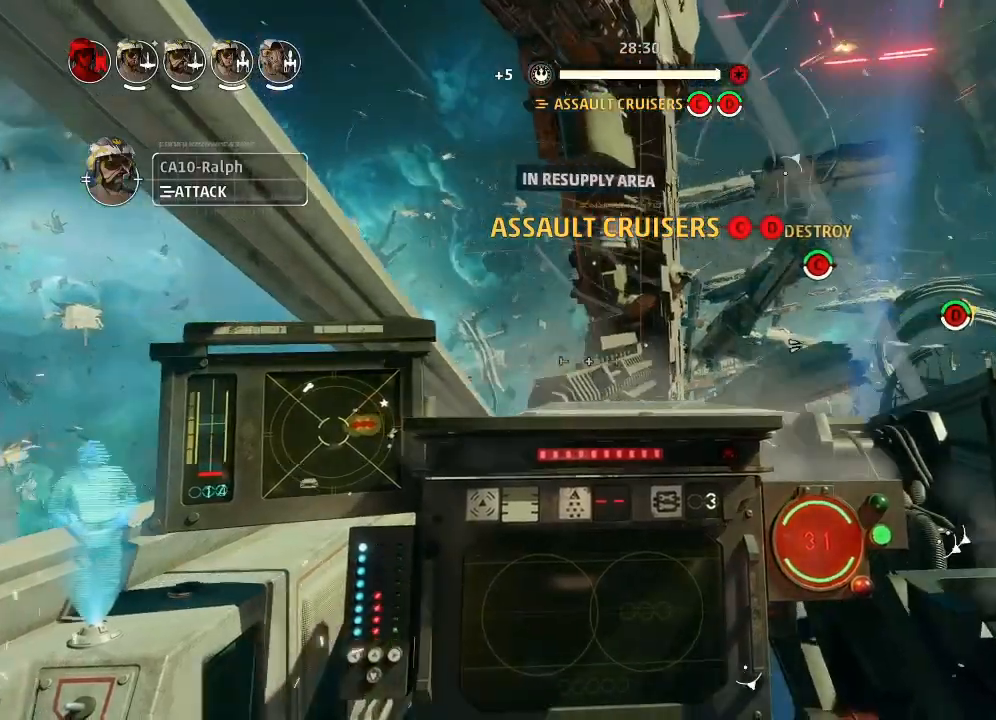
{"keys": ["drift"], "events": []}
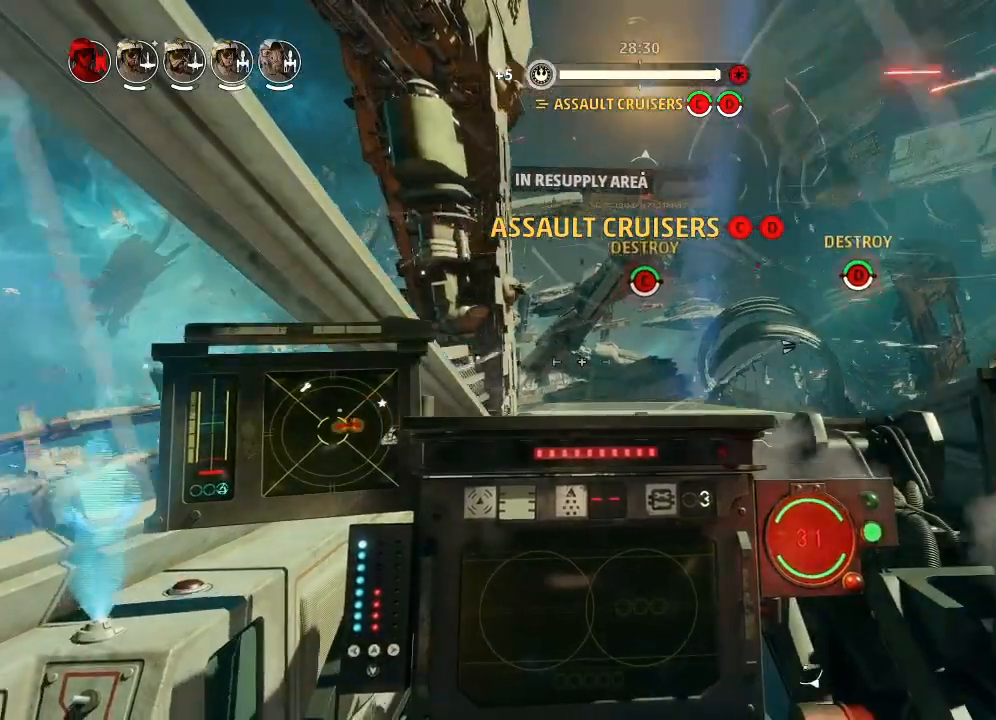
{"keys": ["drift"], "events": [[233, "weapons2", "down"], [333, "shields2", "down"], [433, "weapons2", "up"], [500, "shields2", "up"]]}
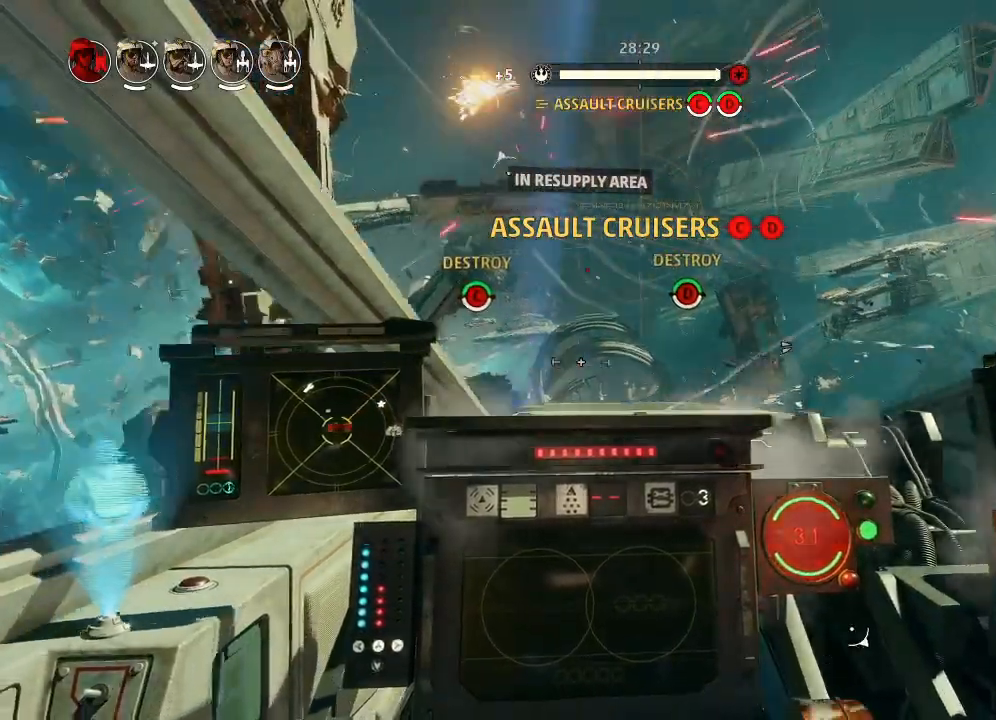
{"keys": ["drift"], "events": []}
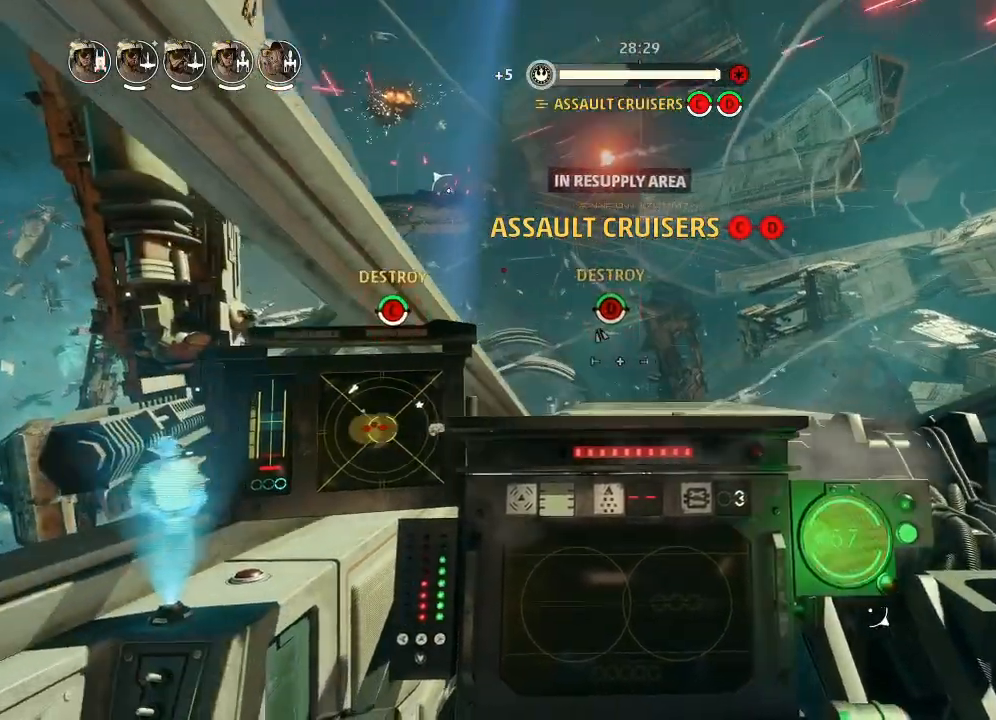
{"keys": ["drift"], "events": []}
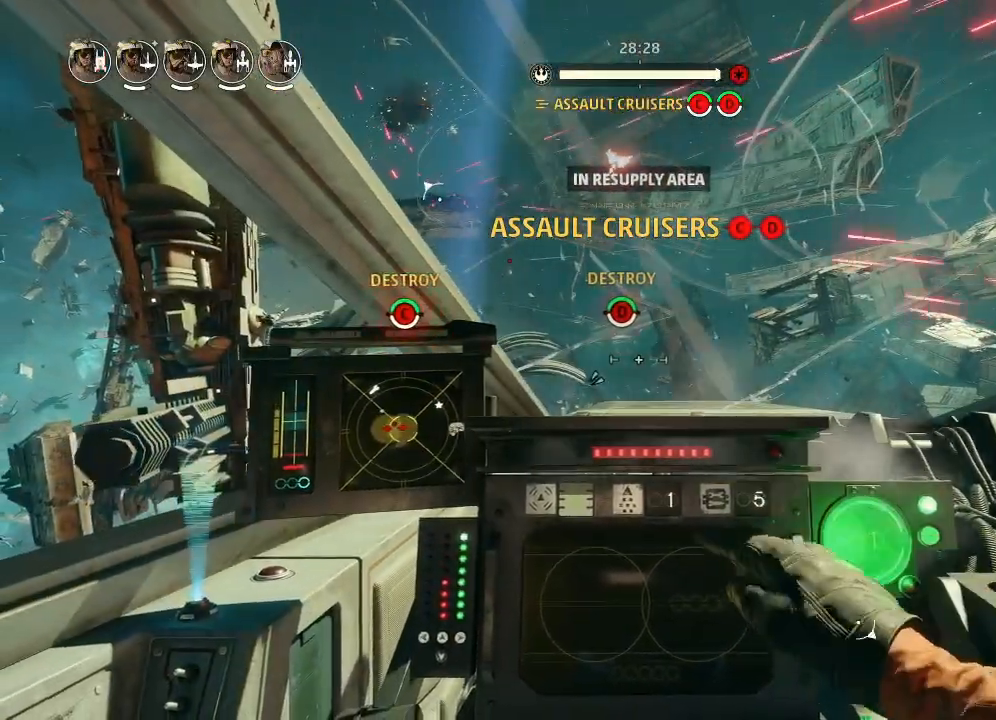
{"keys": ["drift"], "events": []}
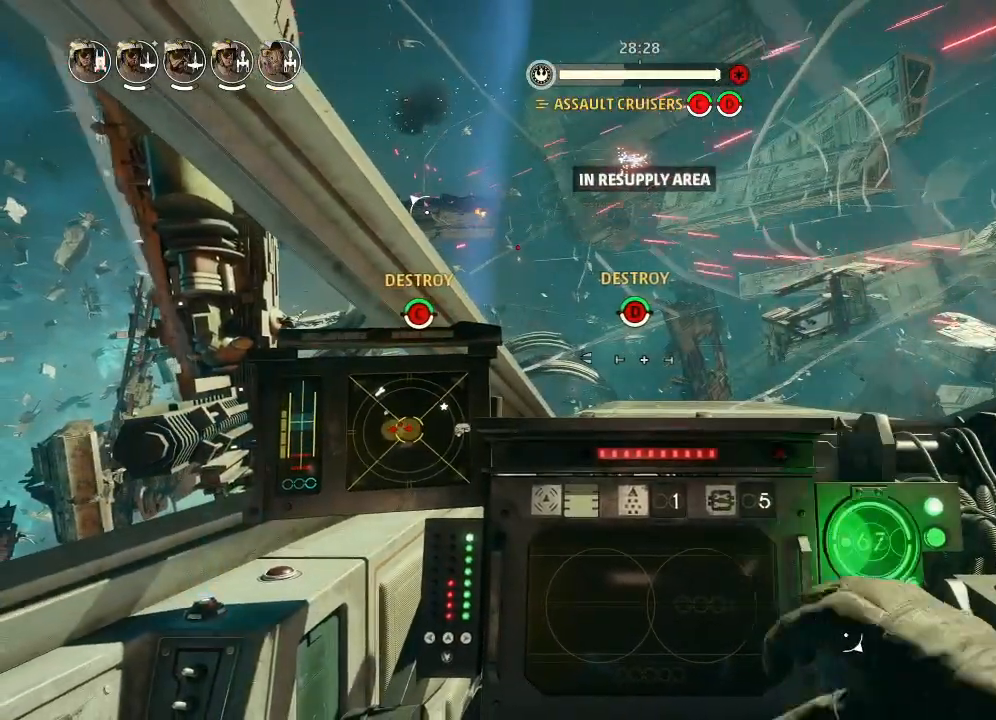
{"keys": ["drift"], "events": []}
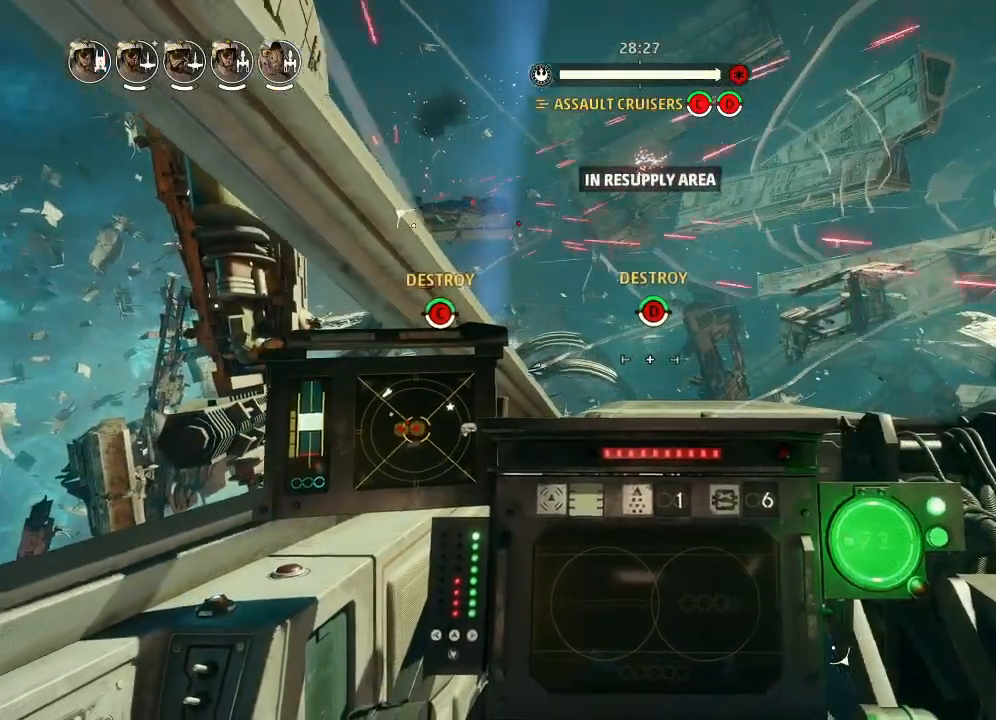
{"keys": ["drift"], "events": []}
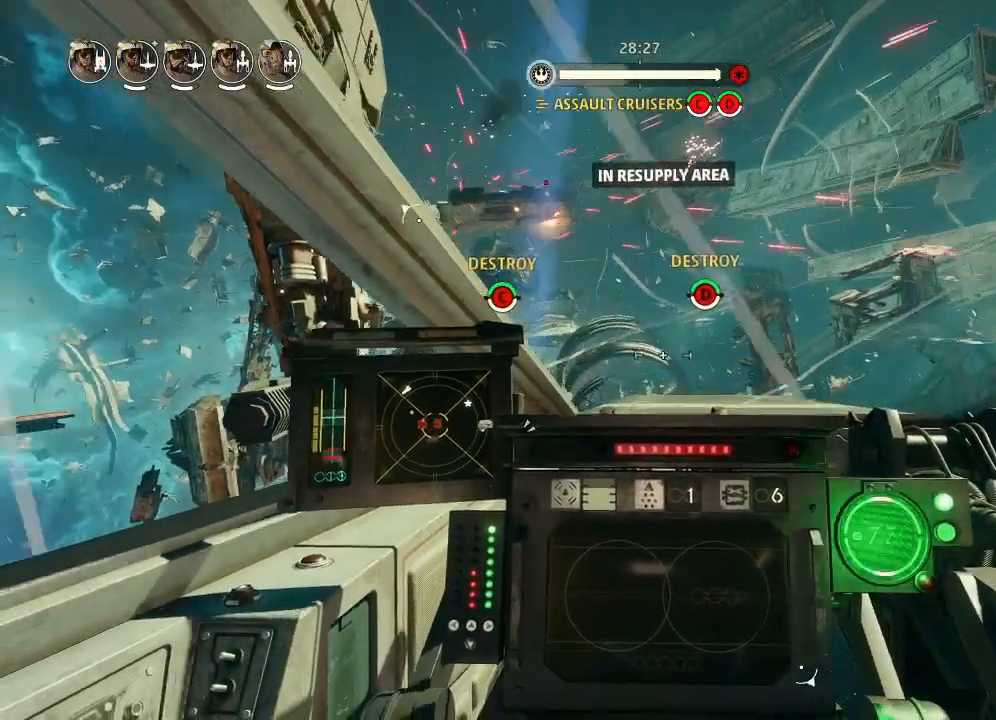
{"keys": ["drift"], "events": []}
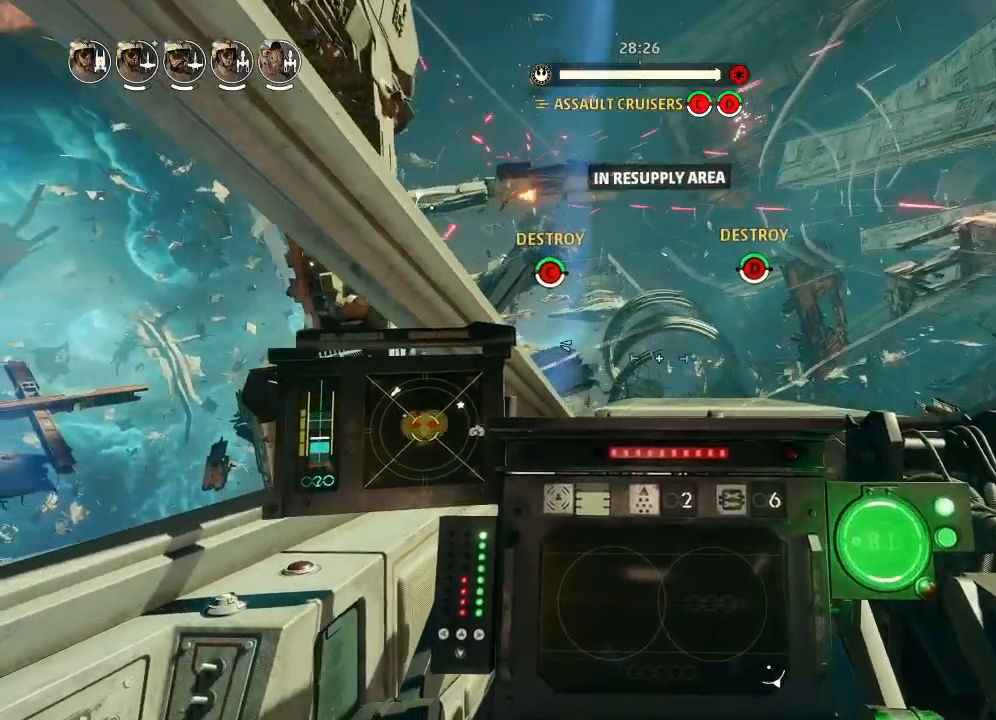
{"keys": ["drift"], "events": []}